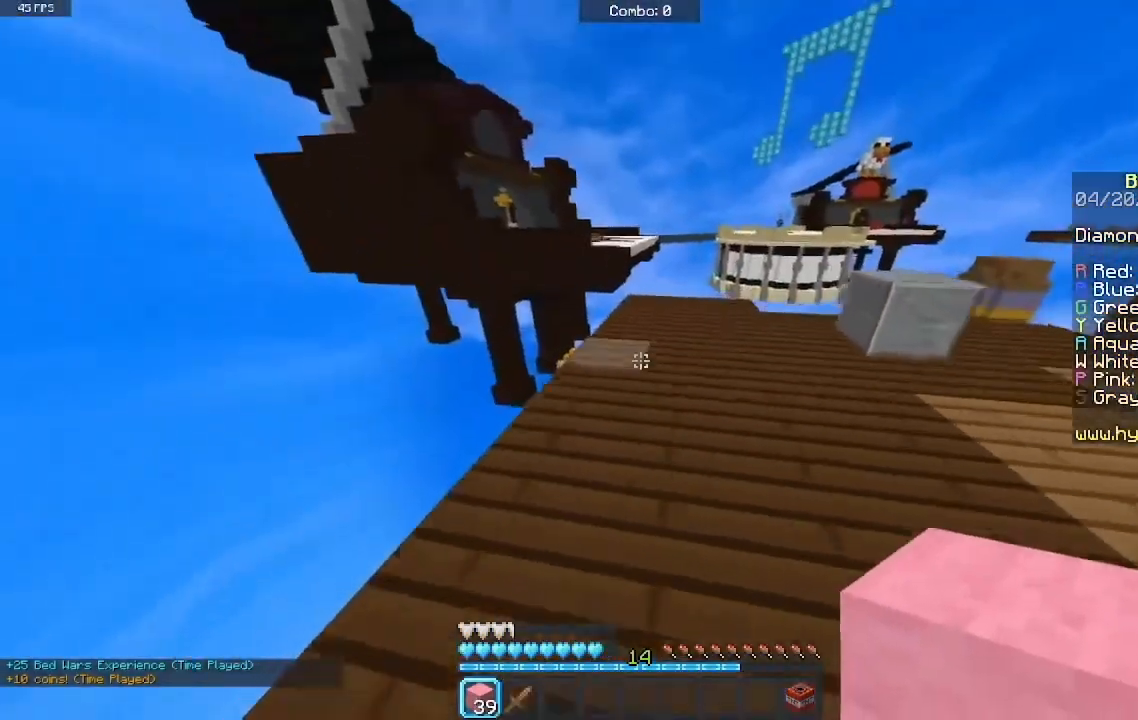
Gameplay with keyboard and mouse; each line is a JSON object with the keys and mouse buttons held at the frame after it. "events" lists presses ("down") and releases ("up") of "a", "d", "s", "space", "w", "mouse_left" and "mouse_right" between this image and that frame as [ms after this image, input, new state], when the widget could be followed in between. "mouse_left", "mouse_right" = the "left", "right" buttons of the "mouse" list. No other keys are recorded. Fast repeated clicks can show as one long hold. Mouse movement is not recorded.
{"keys": ["w"], "mouse": [], "events": [[67, "space", "down"], [133, "mouse_left", "down"], [300, "space", "up"], [367, "mouse_left", "up"]]}
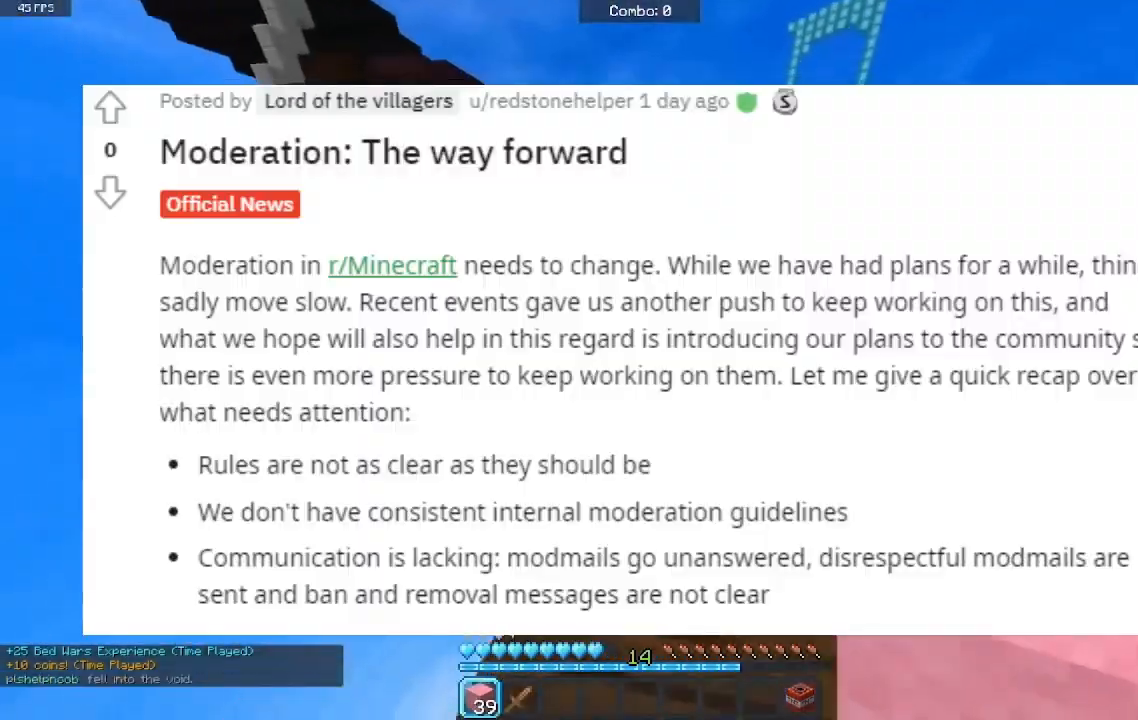
{"keys": ["d"], "mouse": [], "events": [[133, "mouse_right", "down"], [200, "space", "down"], [333, "mouse_right", "up"], [400, "d", "down"], [433, "space", "up"], [500, "w", "up"]]}
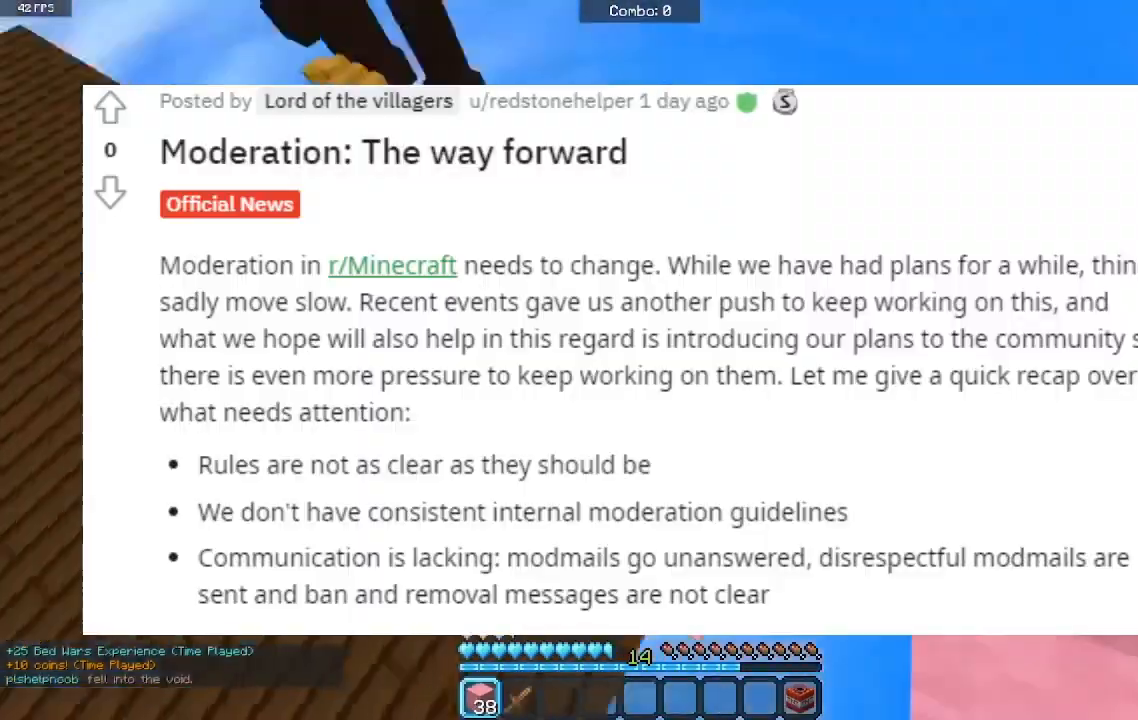
{"keys": ["a", "d", "s"], "mouse": [], "events": [[133, "s", "down"], [233, "a", "down"]]}
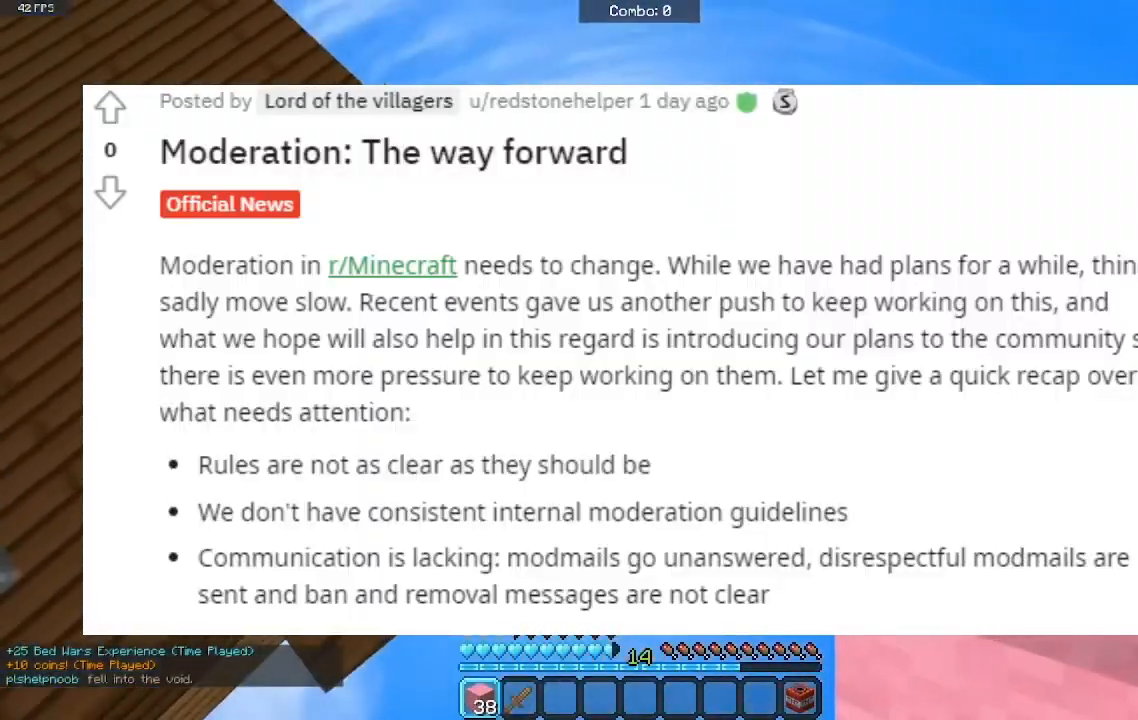
{"keys": ["d", "s"], "mouse": ["right"], "events": [[67, "a", "up"], [200, "mouse_right", "down"]]}
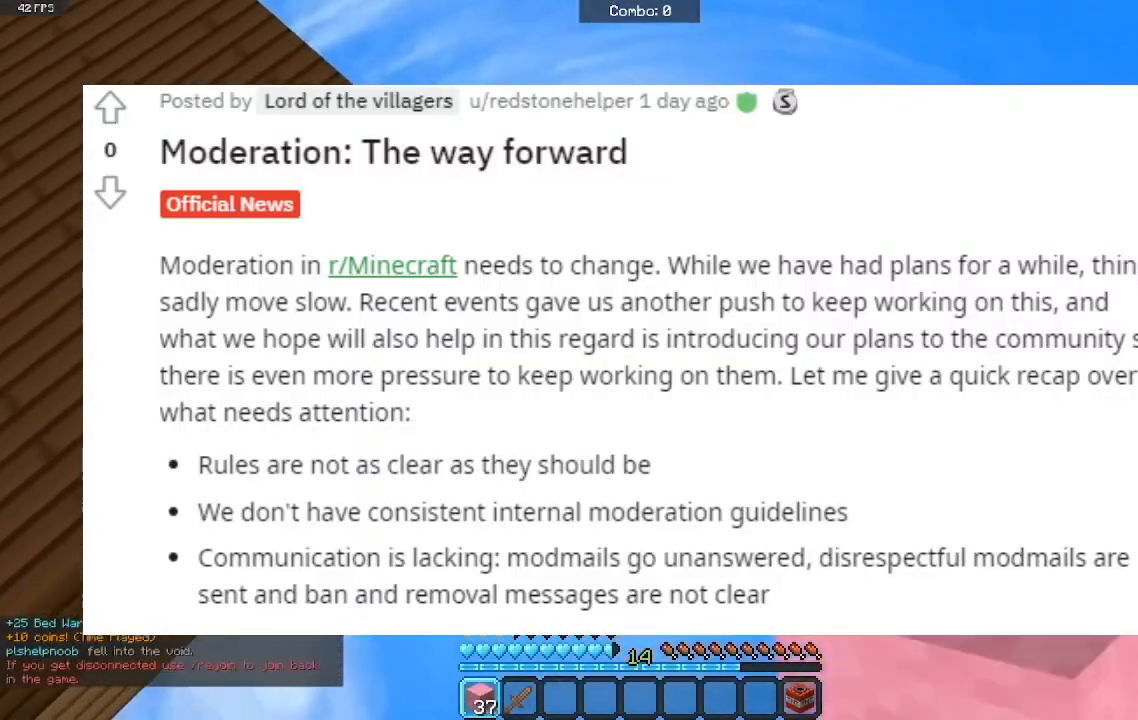
{"keys": ["d", "s"], "mouse": ["right"], "events": []}
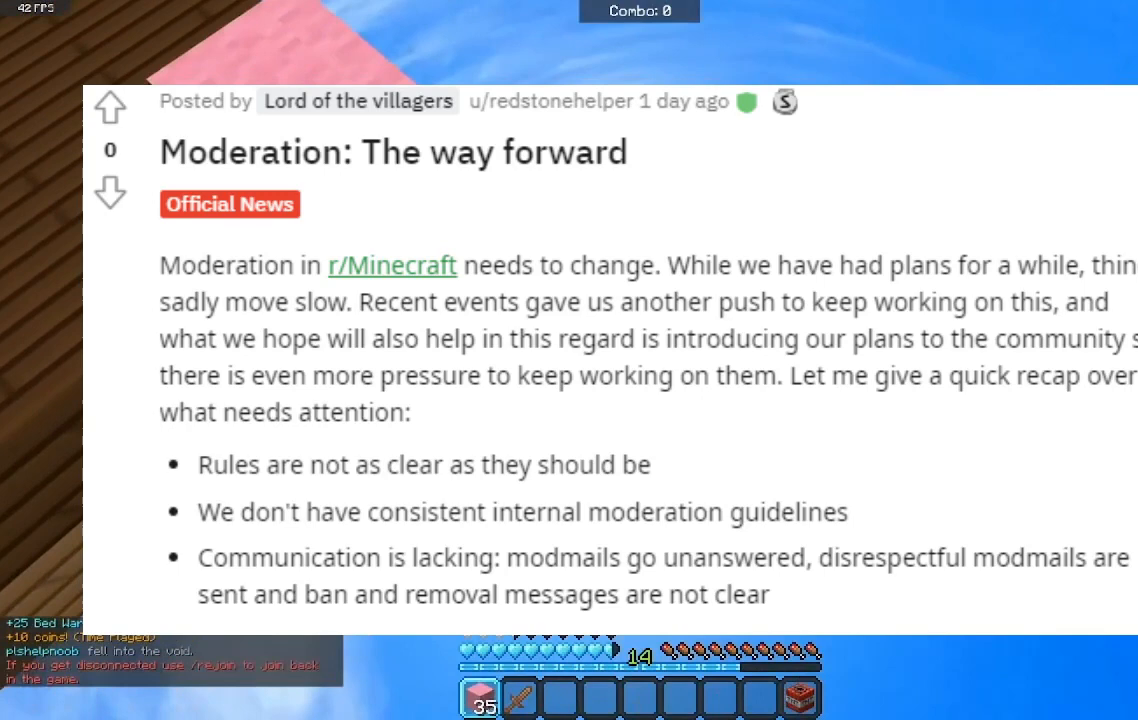
{"keys": ["d", "s", "space"], "mouse": ["right"], "events": [[467, "space", "down"]]}
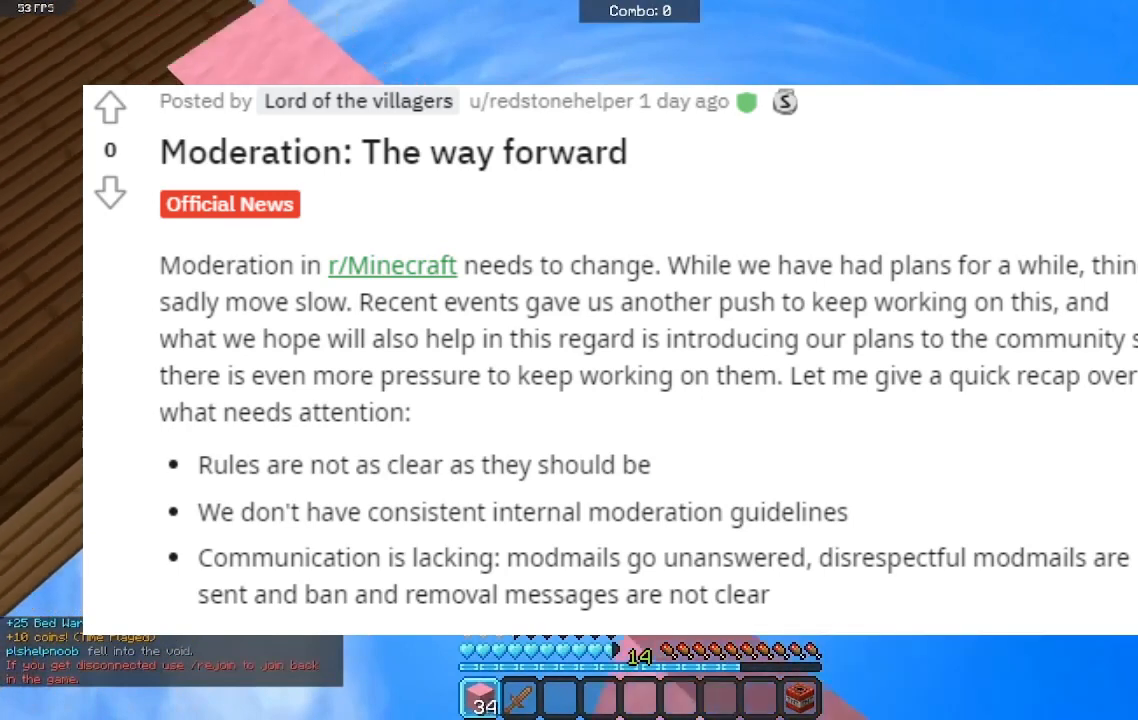
{"keys": ["d", "s"], "mouse": ["right"], "events": [[167, "space", "up"]]}
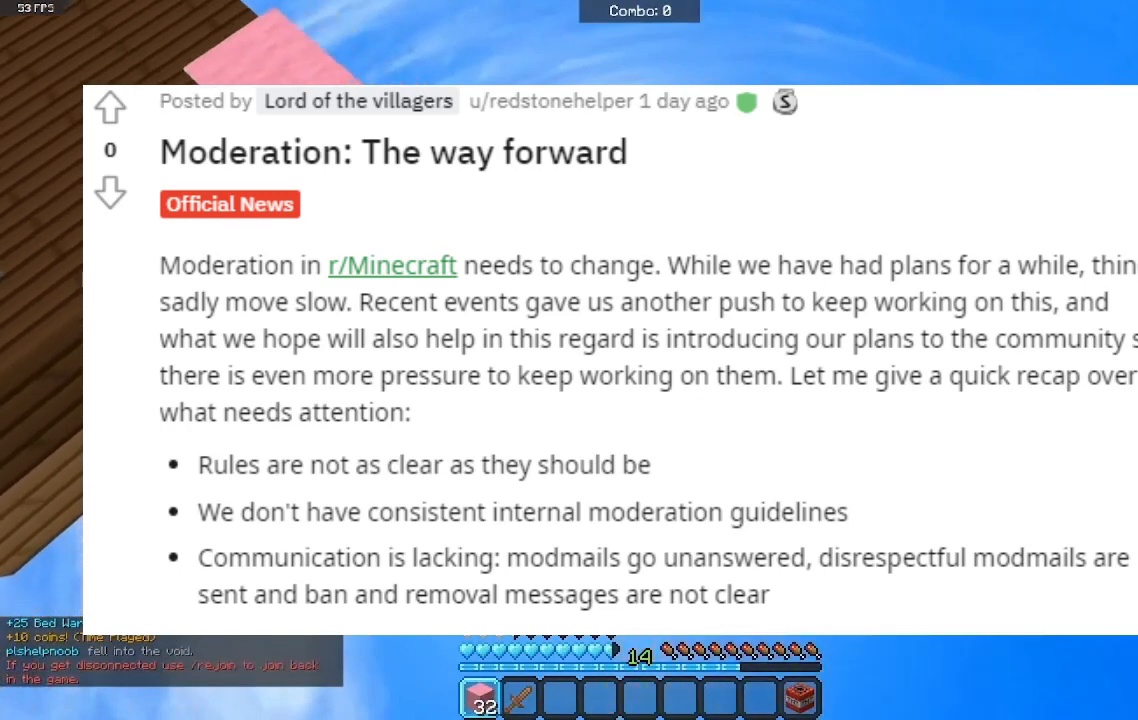
{"keys": ["d", "s"], "mouse": ["right"], "events": []}
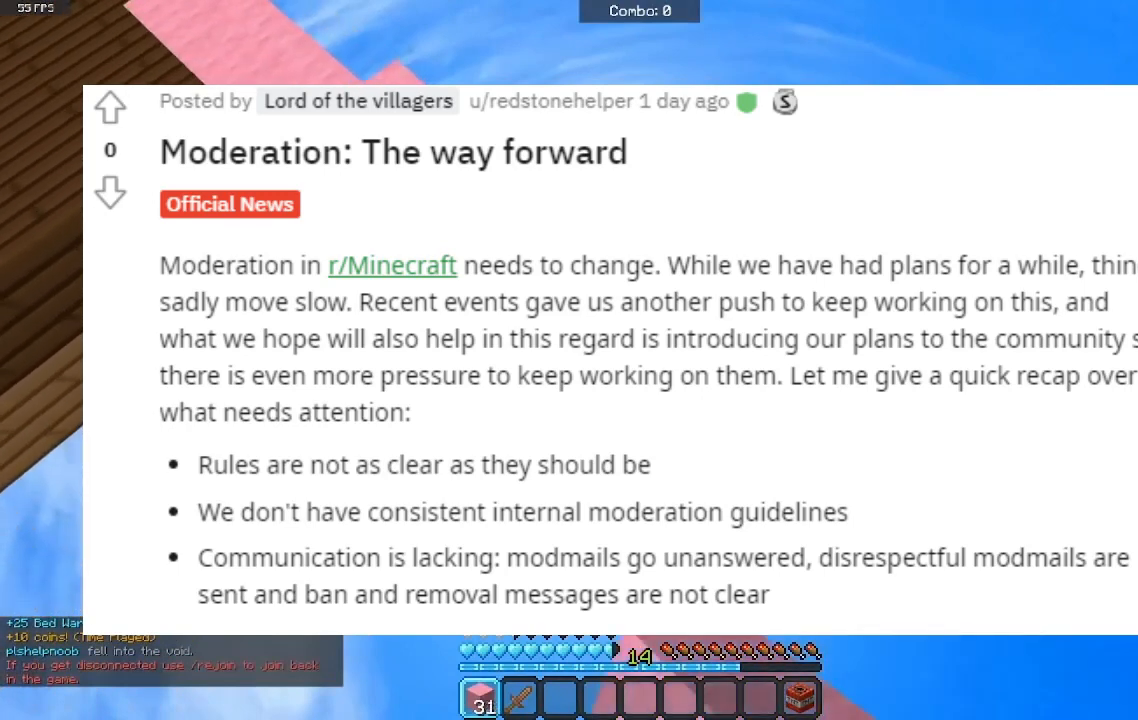
{"keys": ["d", "s"], "mouse": ["right"], "events": []}
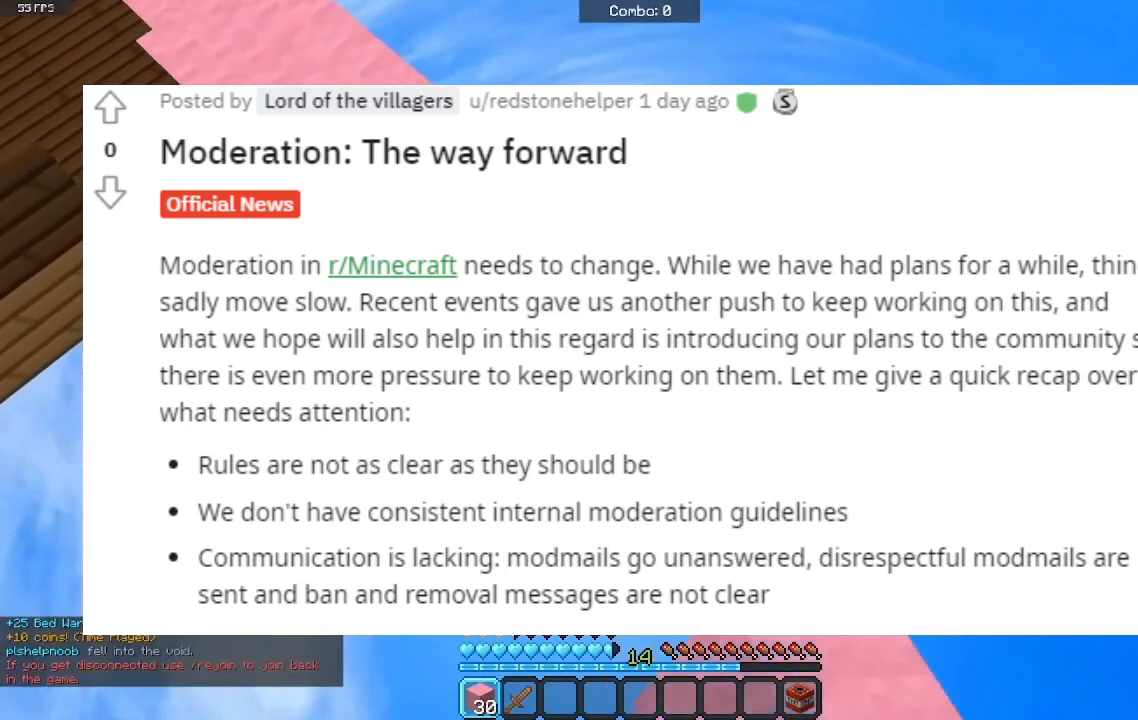
{"keys": ["d", "s"], "mouse": ["right"], "events": [[267, "space", "down"], [467, "space", "up"]]}
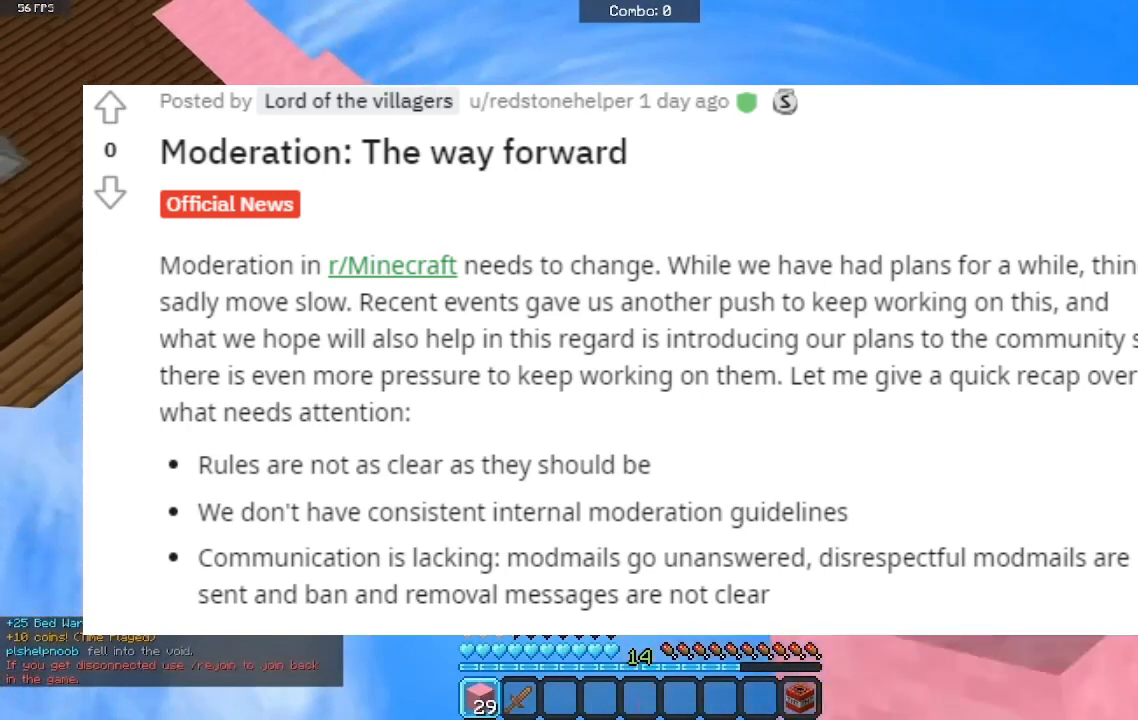
{"keys": ["d", "s"], "mouse": ["right"], "events": []}
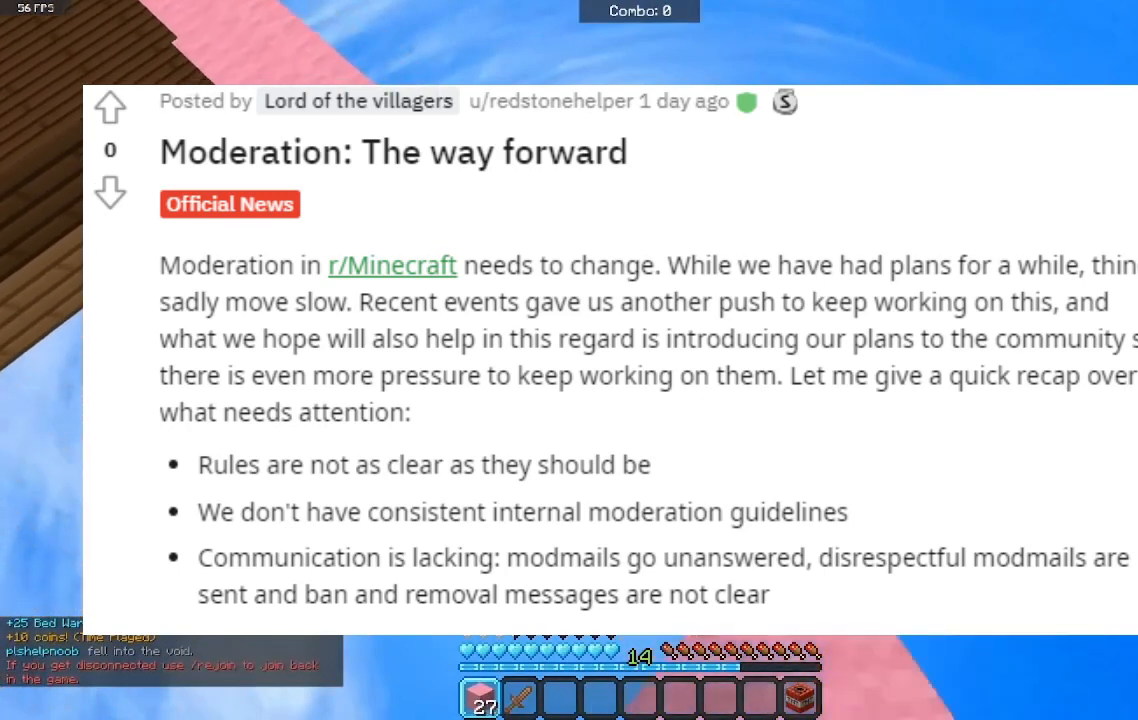
{"keys": ["d", "s"], "mouse": ["right"], "events": []}
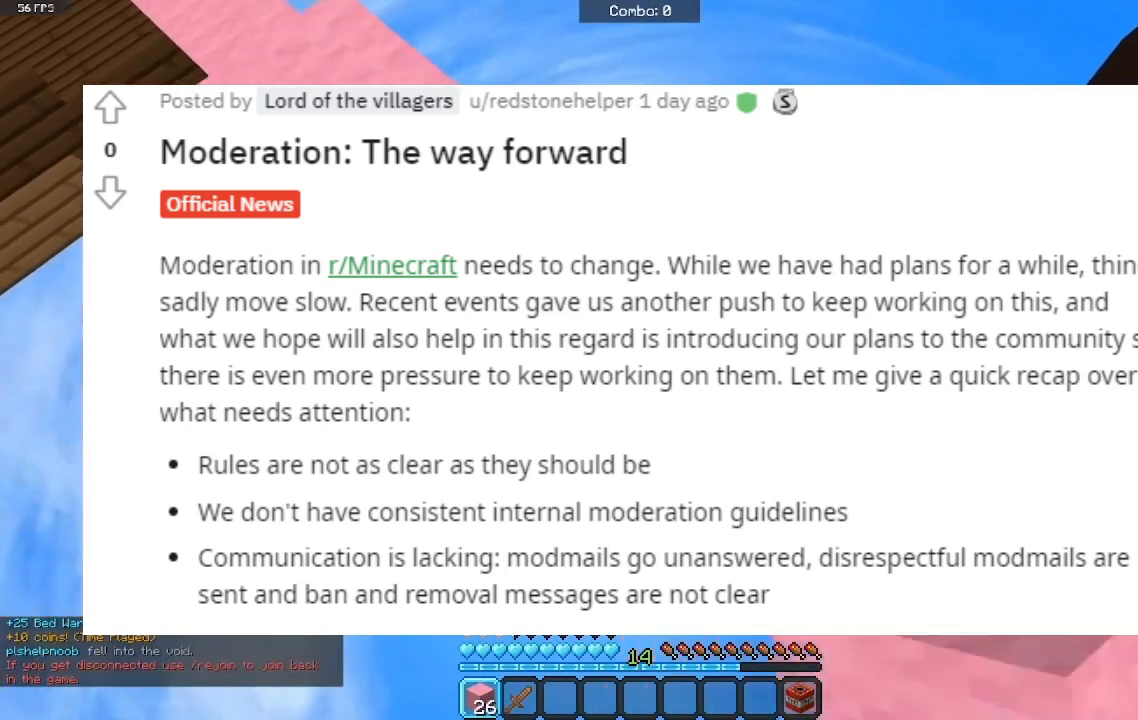
{"keys": ["d", "s"], "mouse": ["right"], "events": []}
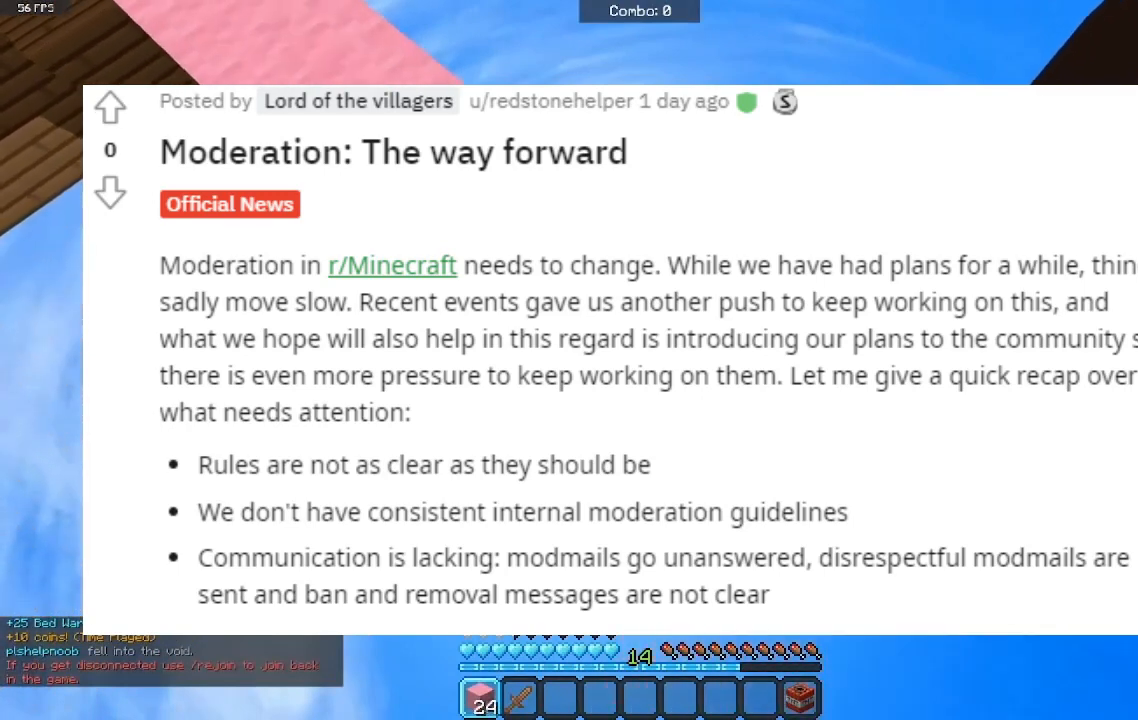
{"keys": ["d", "s", "space"], "mouse": ["right"], "events": [[467, "space", "down"]]}
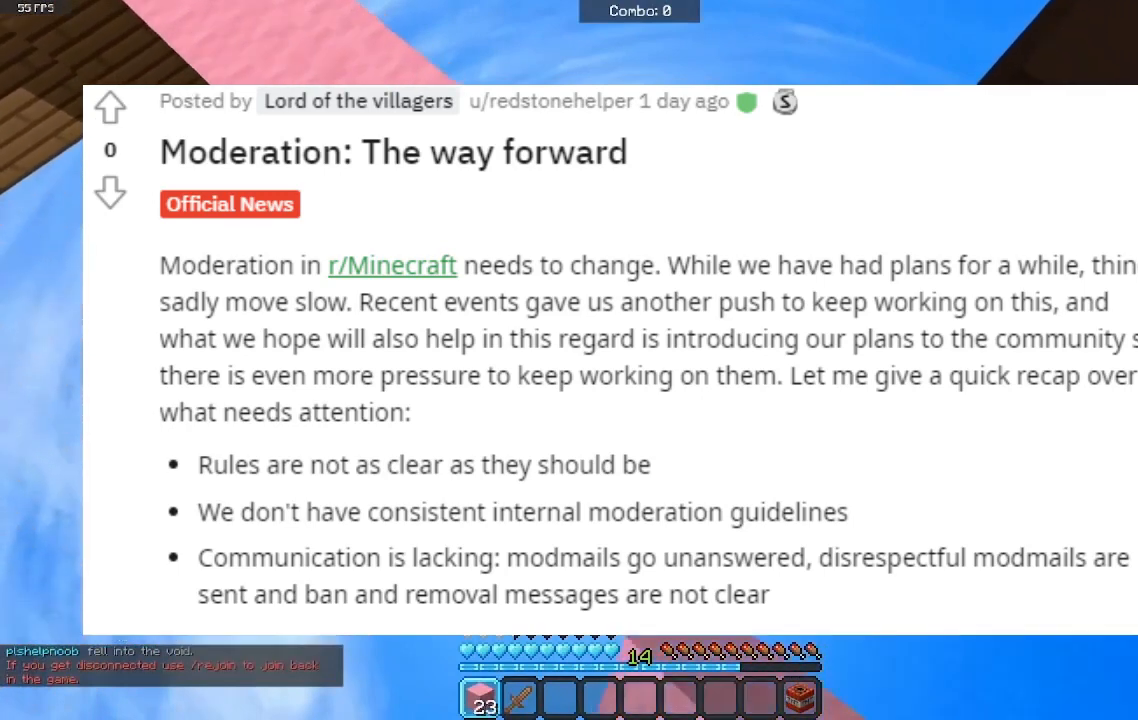
{"keys": ["a", "w"], "mouse": ["right"], "events": [[67, "a", "down"], [133, "s", "up"], [167, "d", "up"], [167, "space", "up"], [433, "w", "down"]]}
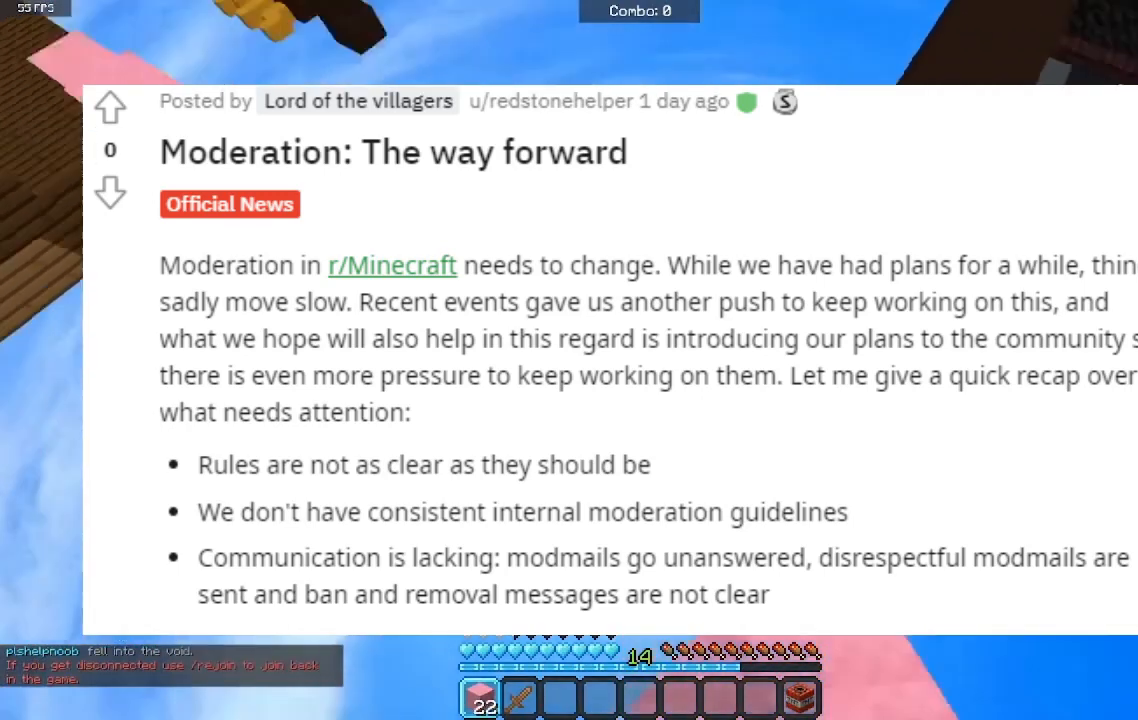
{"keys": ["d", "space", "w"], "mouse": [], "events": [[33, "a", "up"], [100, "mouse_right", "up"], [200, "space", "down"], [367, "d", "down"]]}
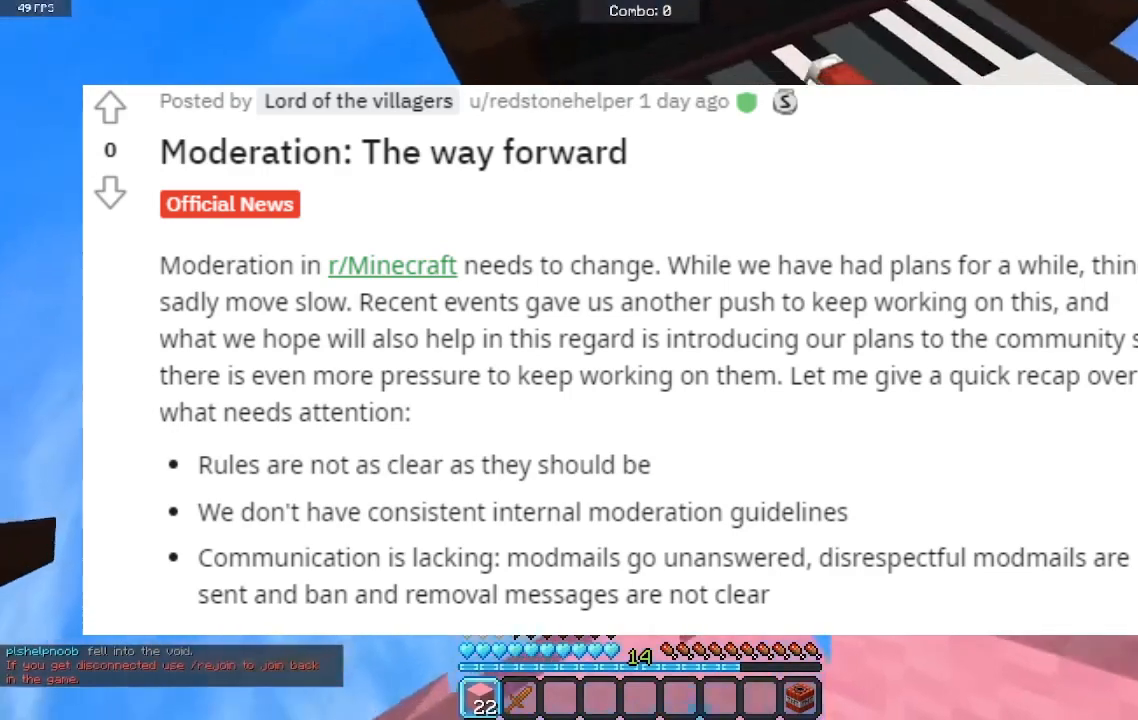
{"keys": ["w"], "mouse": ["right"], "events": [[33, "space", "up"], [200, "d", "up"], [400, "mouse_right", "down"]]}
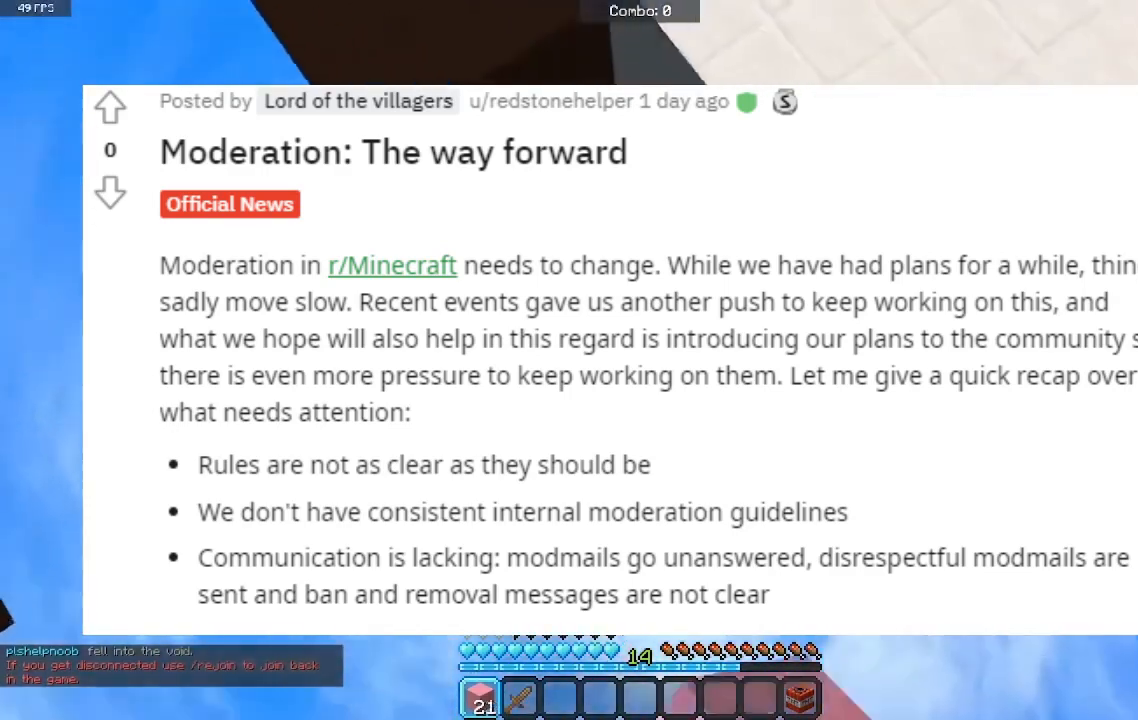
{"keys": ["a", "space", "w"], "mouse": [], "events": [[100, "a", "down"], [100, "mouse_right", "up"], [233, "a", "up"], [367, "a", "down"], [367, "space", "down"]]}
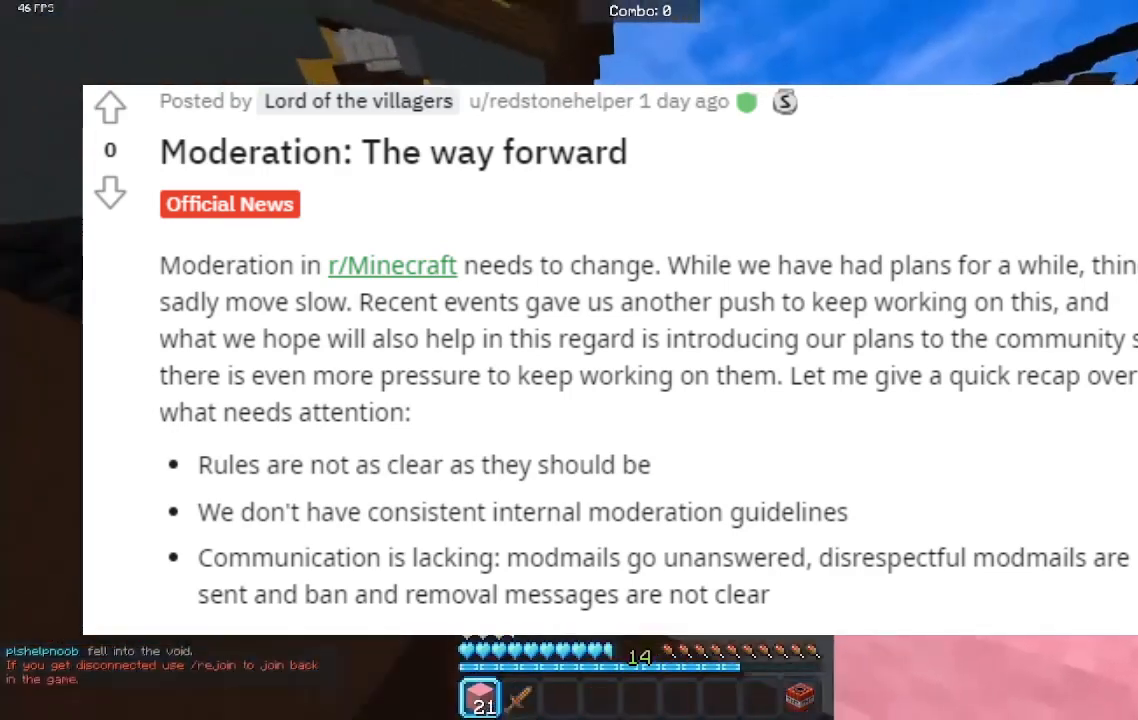
{"keys": ["a", "w"], "mouse": [], "events": [[67, "mouse_left", "down"], [100, "a", "up"], [167, "space", "up"], [200, "mouse_left", "up"], [233, "a", "down"]]}
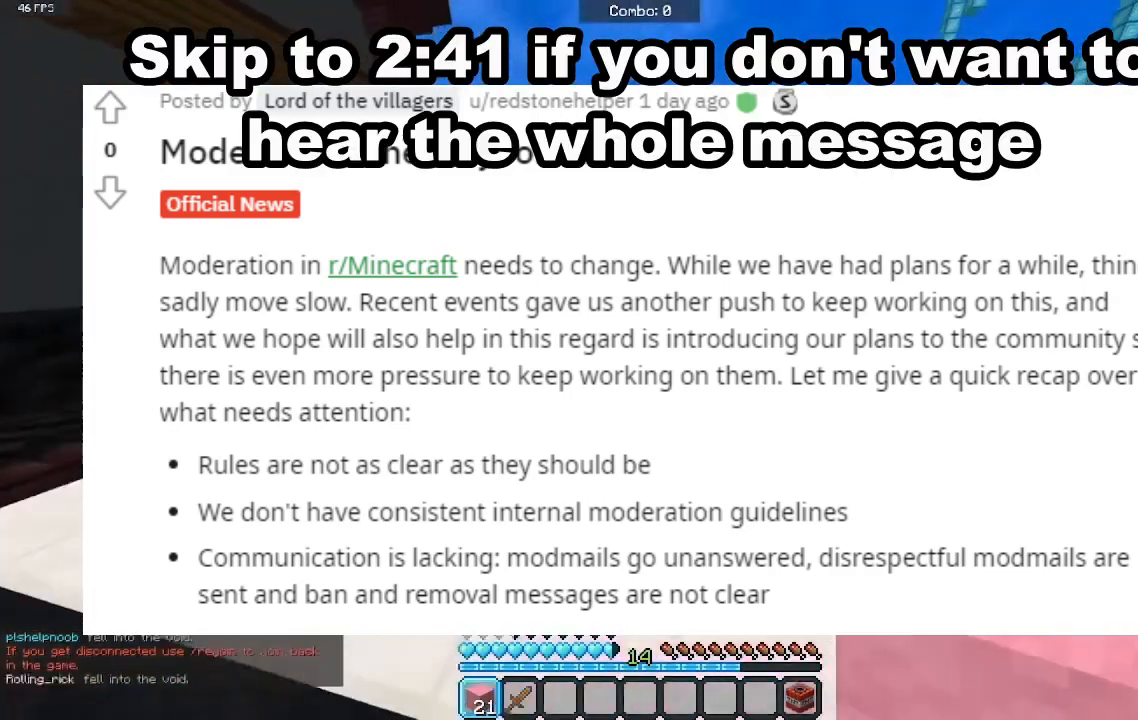
{"keys": ["a", "w"], "mouse": [], "events": [[33, "a", "up"], [500, "a", "down"]]}
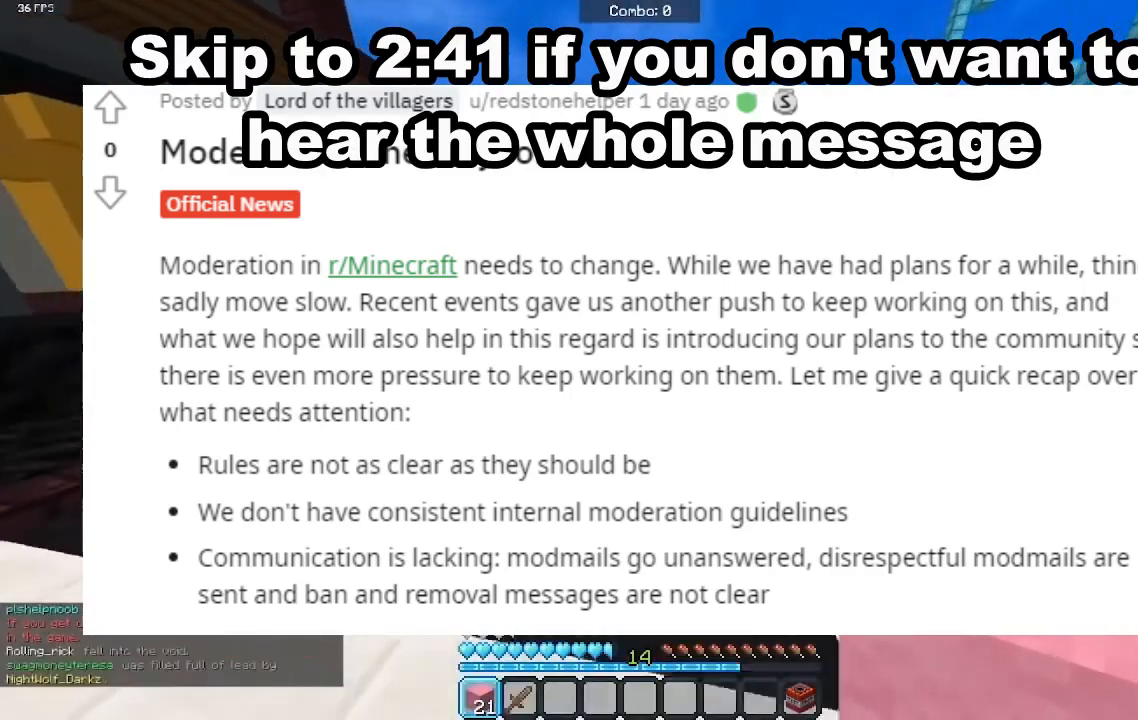
{"keys": ["a", "w"], "mouse": ["left"], "events": [[167, "mouse_left", "down"]]}
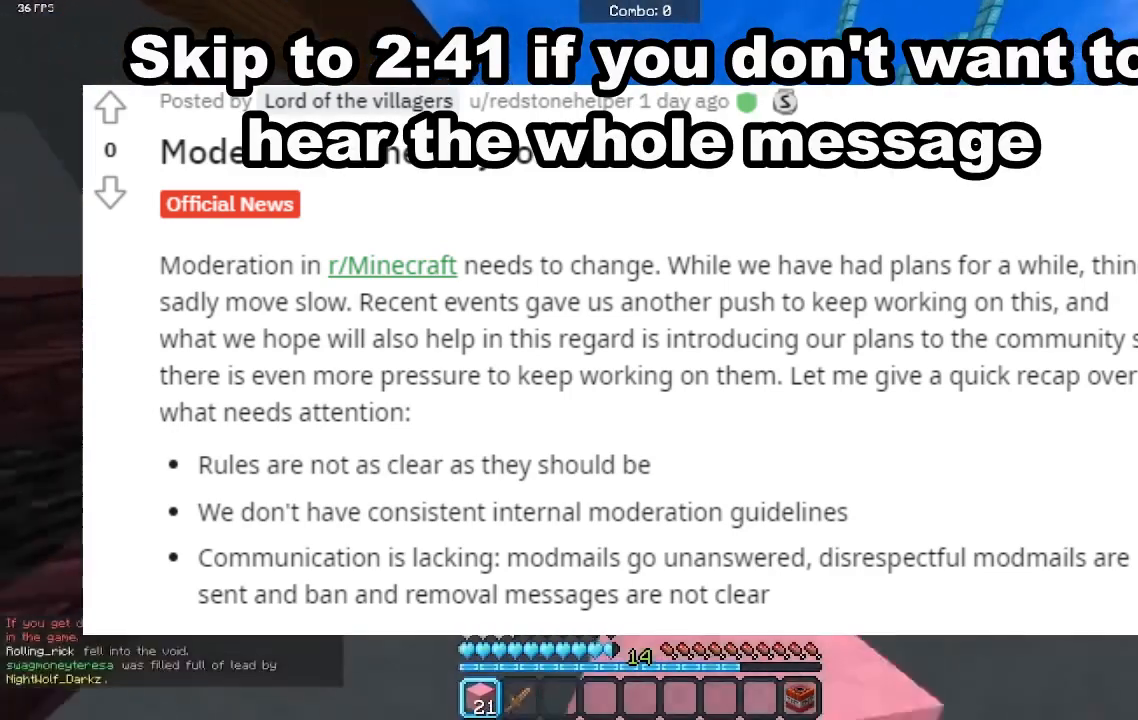
{"keys": ["w"], "mouse": ["left"], "events": [[233, "a", "up"]]}
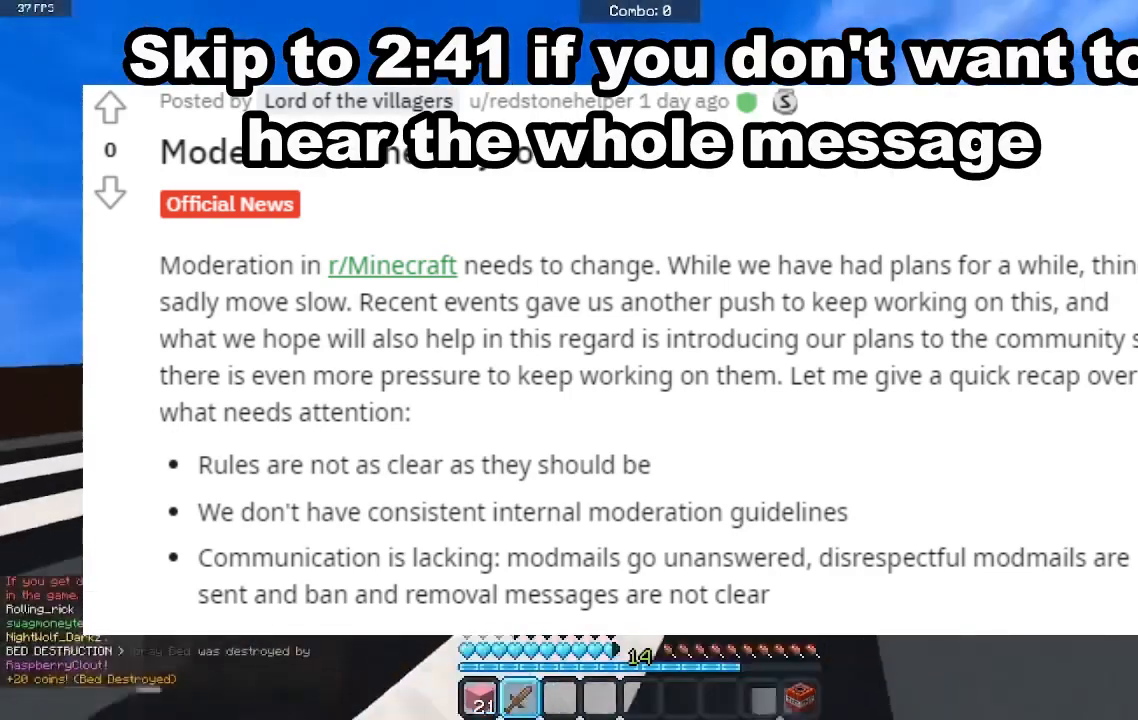
{"keys": ["a", "w"], "mouse": ["left", "right"], "events": [[67, "mouse_right", "down"], [233, "d", "down"], [400, "d", "up"], [400, "mouse_right", "up"], [433, "a", "down"], [433, "mouse_right", "down"]]}
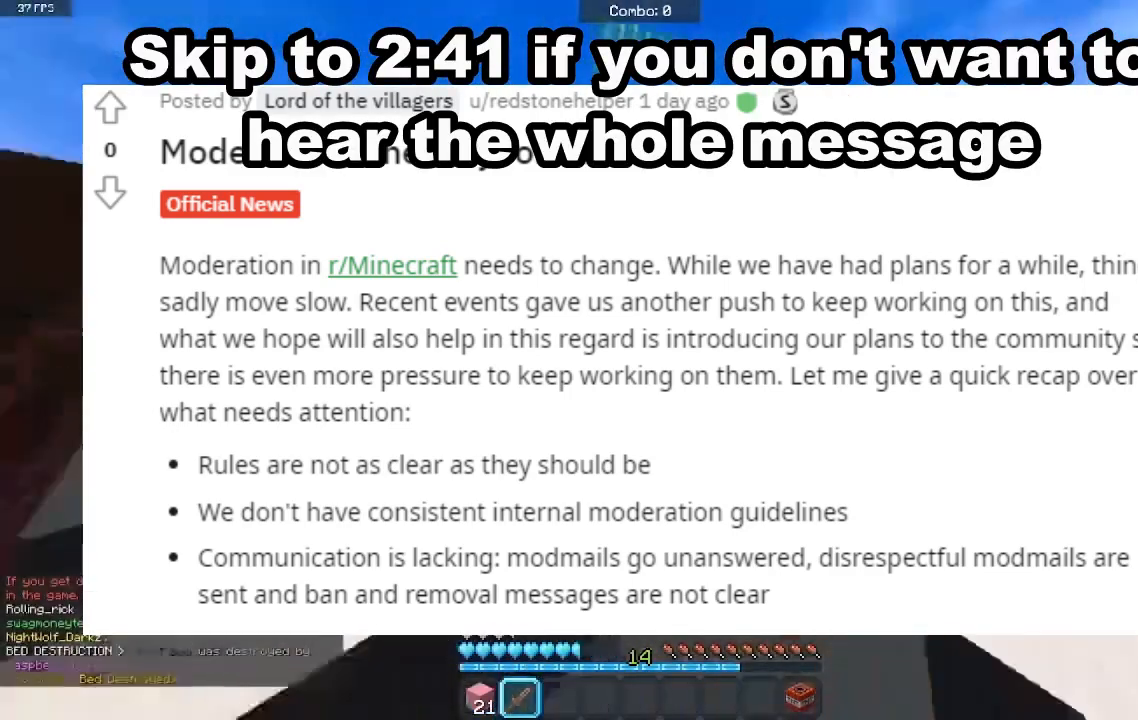
{"keys": ["w"], "mouse": ["left"], "events": [[400, "mouse_right", "up"], [433, "a", "up"]]}
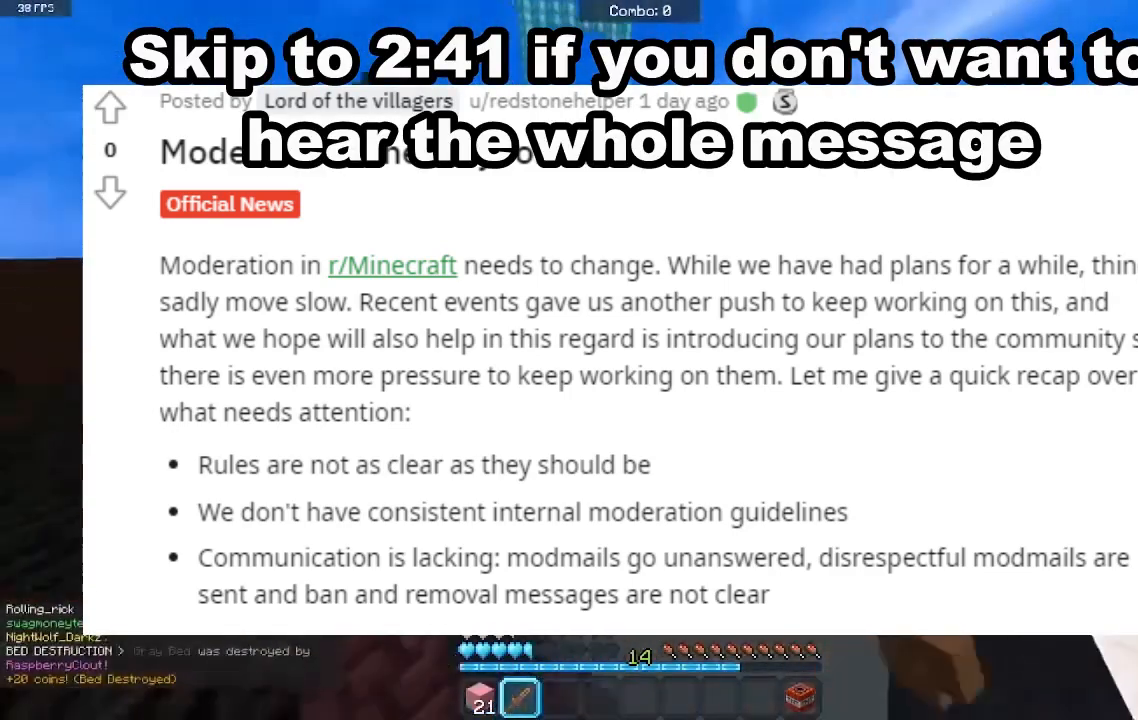
{"keys": ["w"], "mouse": ["left", "right"], "events": [[367, "a", "down"], [467, "mouse_right", "down"], [500, "a", "up"]]}
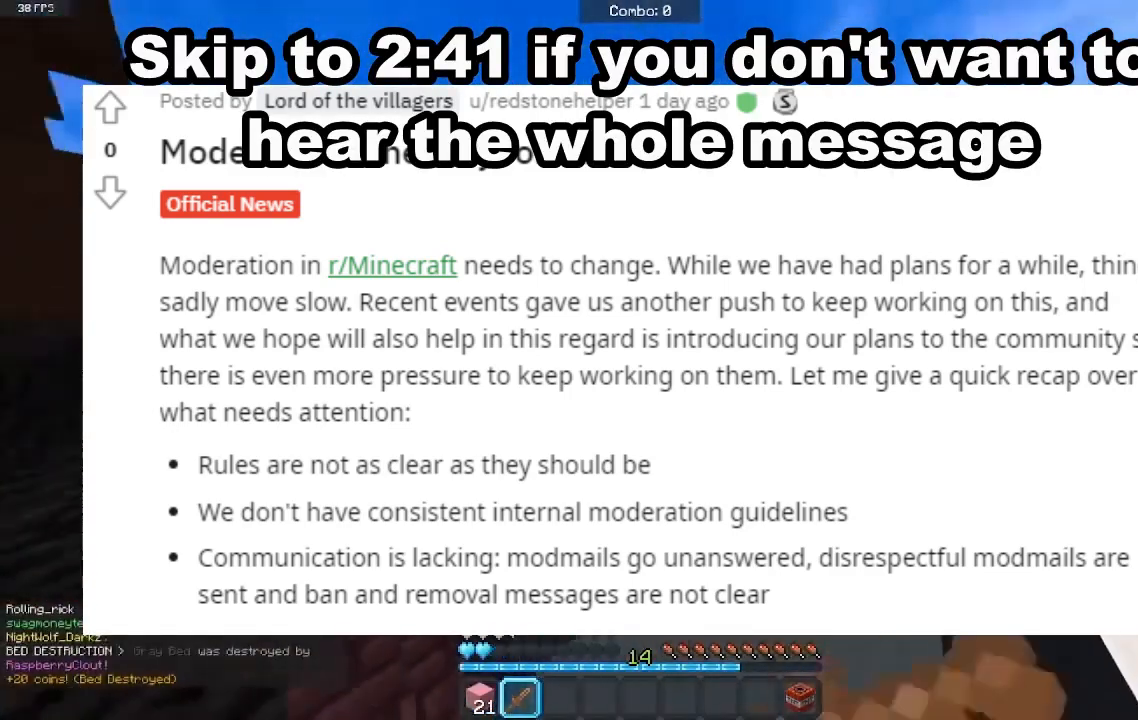
{"keys": ["w"], "mouse": ["left", "right"], "events": []}
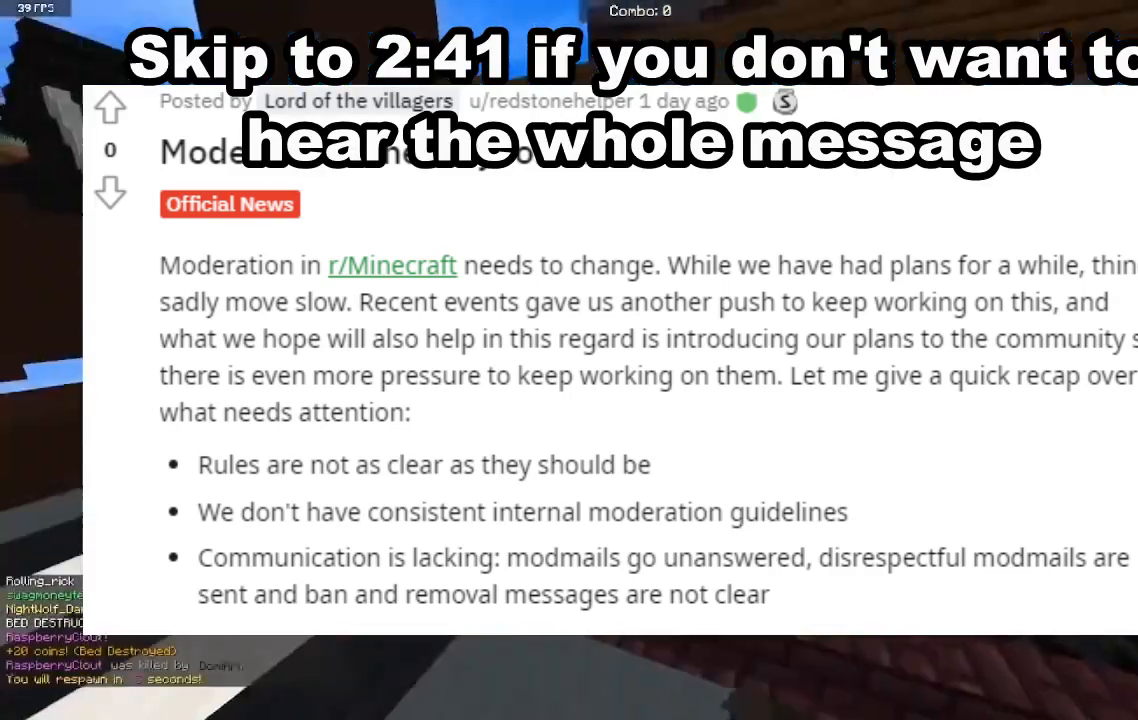
{"keys": [], "mouse": []}
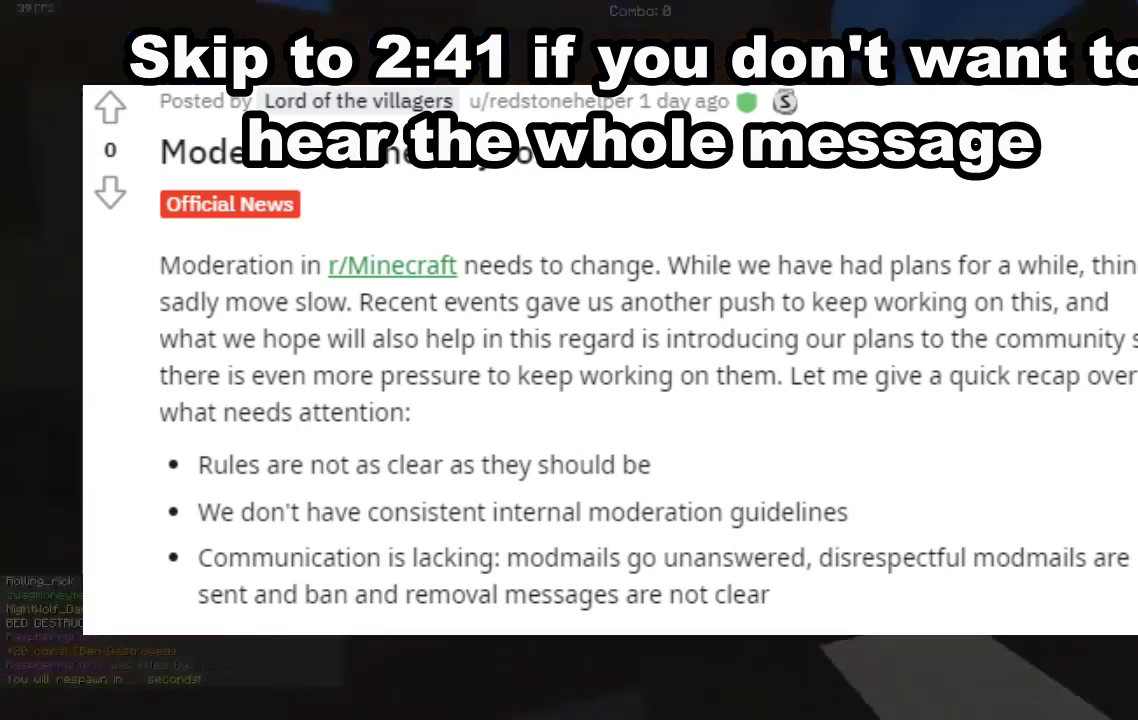
{"keys": [], "mouse": [], "events": []}